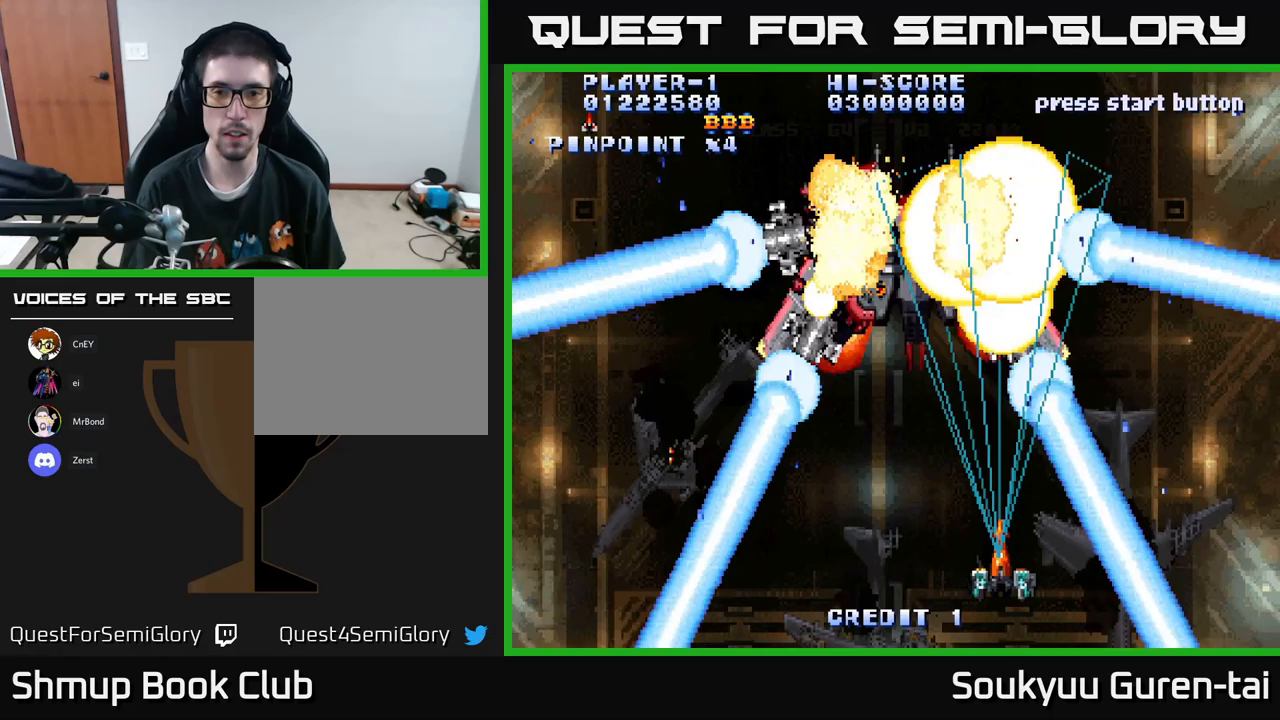
Gameplay with a controller (Xbox layout); each line is a JSON object with the inputs held at the frame after it. "events" lists button and stick changes between this image and that frame as [ms after this image, input, new state], when the widget could be followed in between.
{"buttons": ["A", "DPAD_DOWN", "DPAD_RIGHT"], "left_stick": "center", "right_stick": "center", "events": [[33, "DPAD_RIGHT", "up"], [150, "DPAD_LEFT", "down"], [267, "DPAD_UP", "up"], [383, "DPAD_DOWN", "down"], [400, "DPAD_LEFT", "up"], [483, "DPAD_RIGHT", "down"]]}
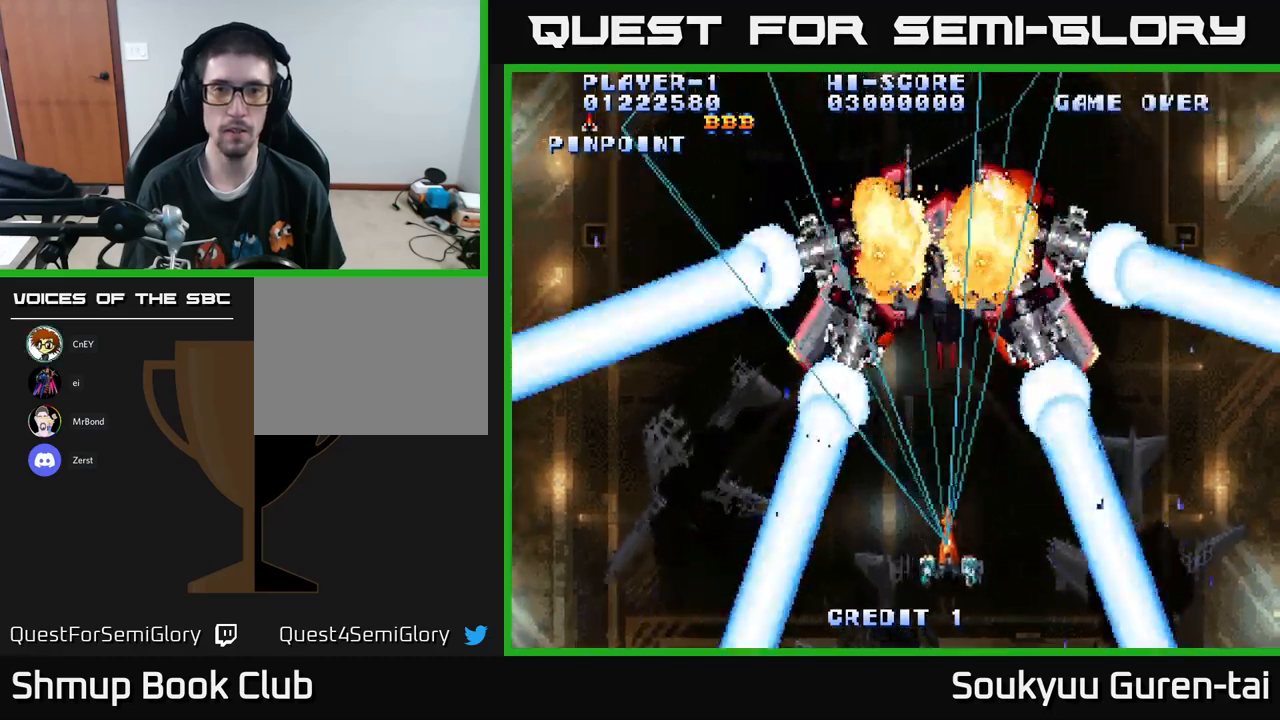
{"buttons": ["A", "DPAD_RIGHT"], "left_stick": "center", "right_stick": "center", "events": [[67, "DPAD_DOWN", "up"], [83, "DPAD_RIGHT", "up"], [483, "DPAD_RIGHT", "down"]]}
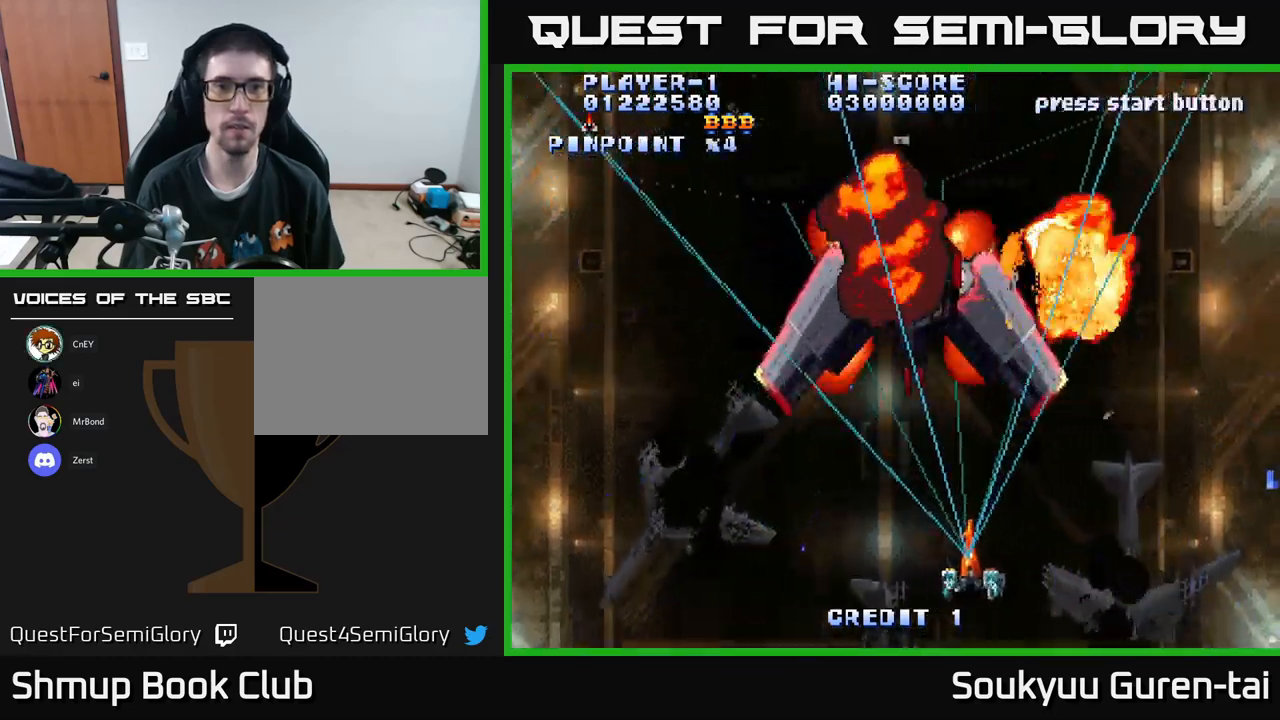
{"buttons": ["A"], "left_stick": "center", "right_stick": "center", "events": [[117, "DPAD_RIGHT", "up"], [150, "DPAD_UP", "down"], [183, "DPAD_LEFT", "down"], [250, "DPAD_UP", "up"], [350, "DPAD_LEFT", "up"]]}
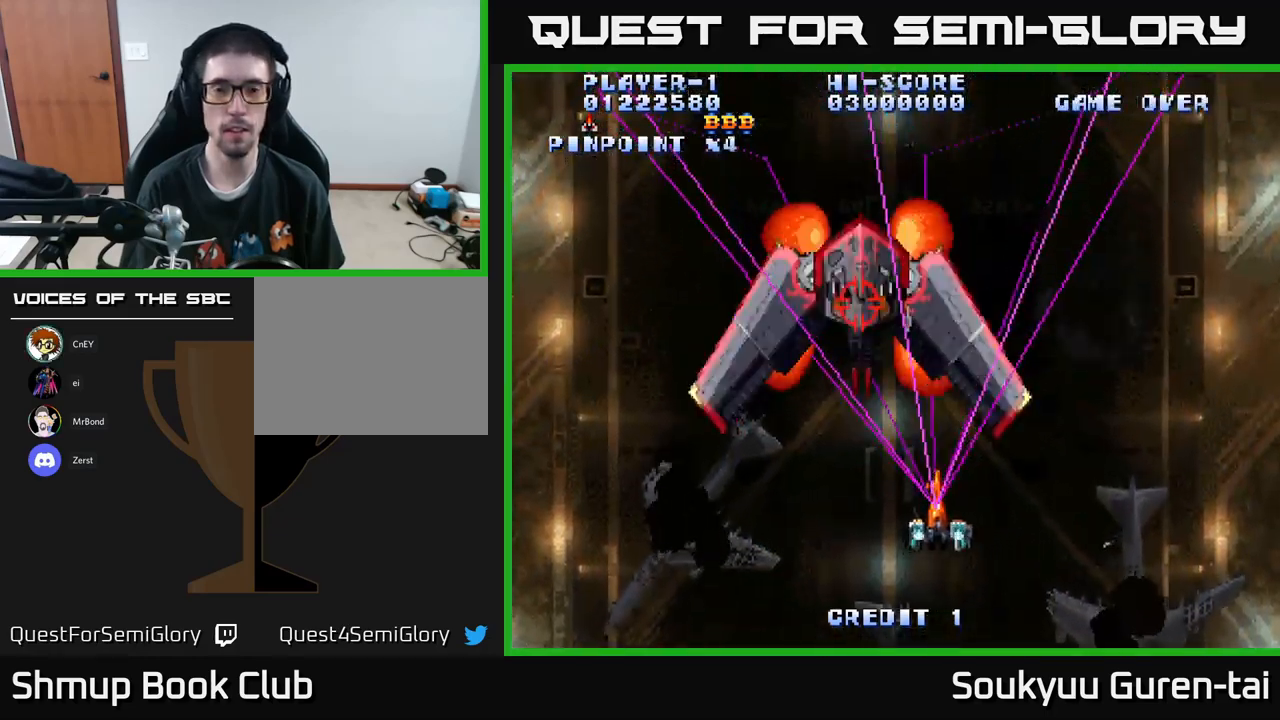
{"buttons": [], "left_stick": "center", "right_stick": "center", "events": [[217, "DPAD_LEFT", "down"], [233, "A", "up"], [300, "A", "down"], [383, "A", "up"], [400, "DPAD_LEFT", "up"], [467, "A", "down"], [500, "A", "up"]]}
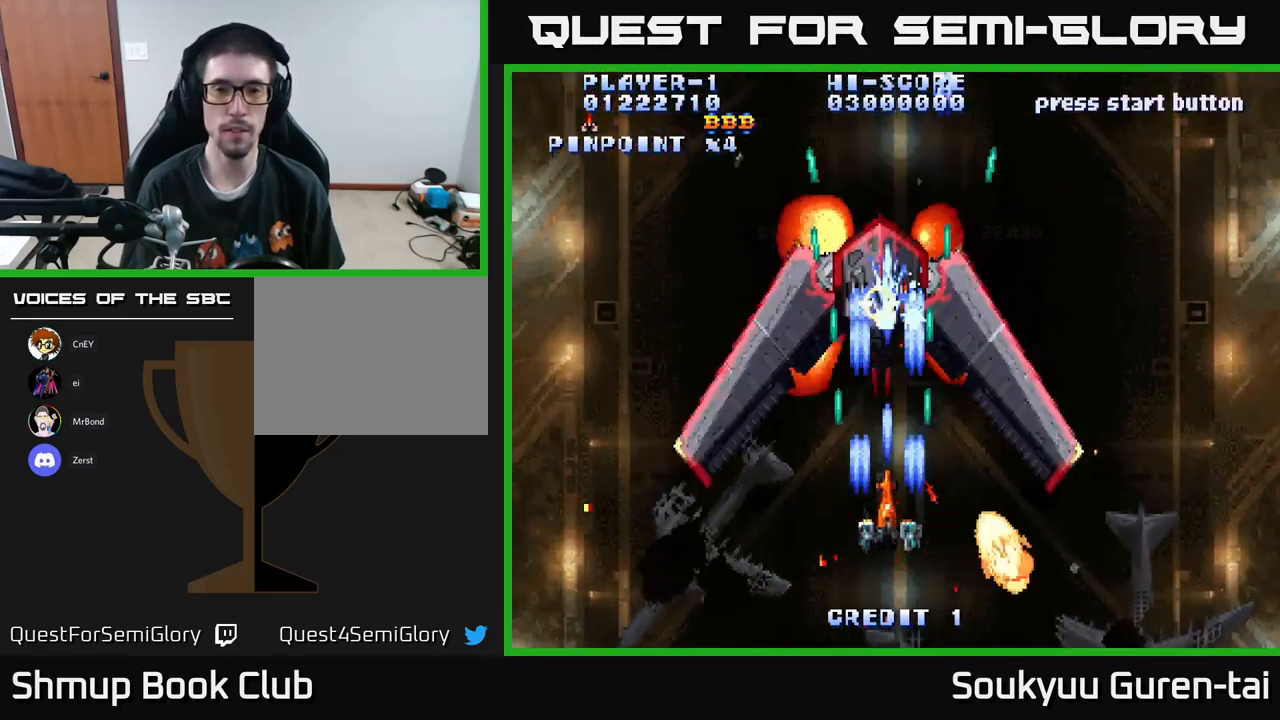
{"buttons": ["A"], "left_stick": "center", "right_stick": "center", "events": [[67, "A", "down"], [133, "A", "up"], [200, "A", "down"], [267, "A", "up"], [400, "A", "down"]]}
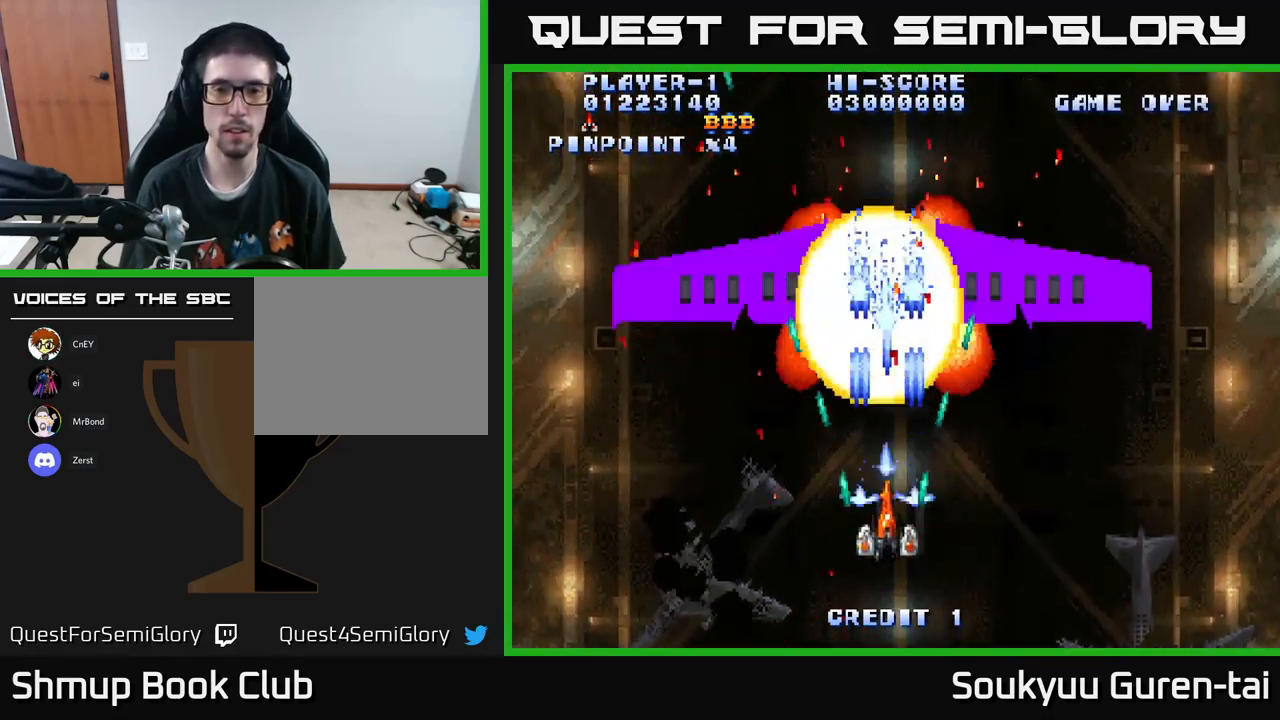
{"buttons": ["A"], "left_stick": "center", "right_stick": "center", "events": [[17, "DPAD_DOWN", "down"], [117, "DPAD_RIGHT", "down"], [183, "DPAD_DOWN", "up"], [500, "DPAD_RIGHT", "up"]]}
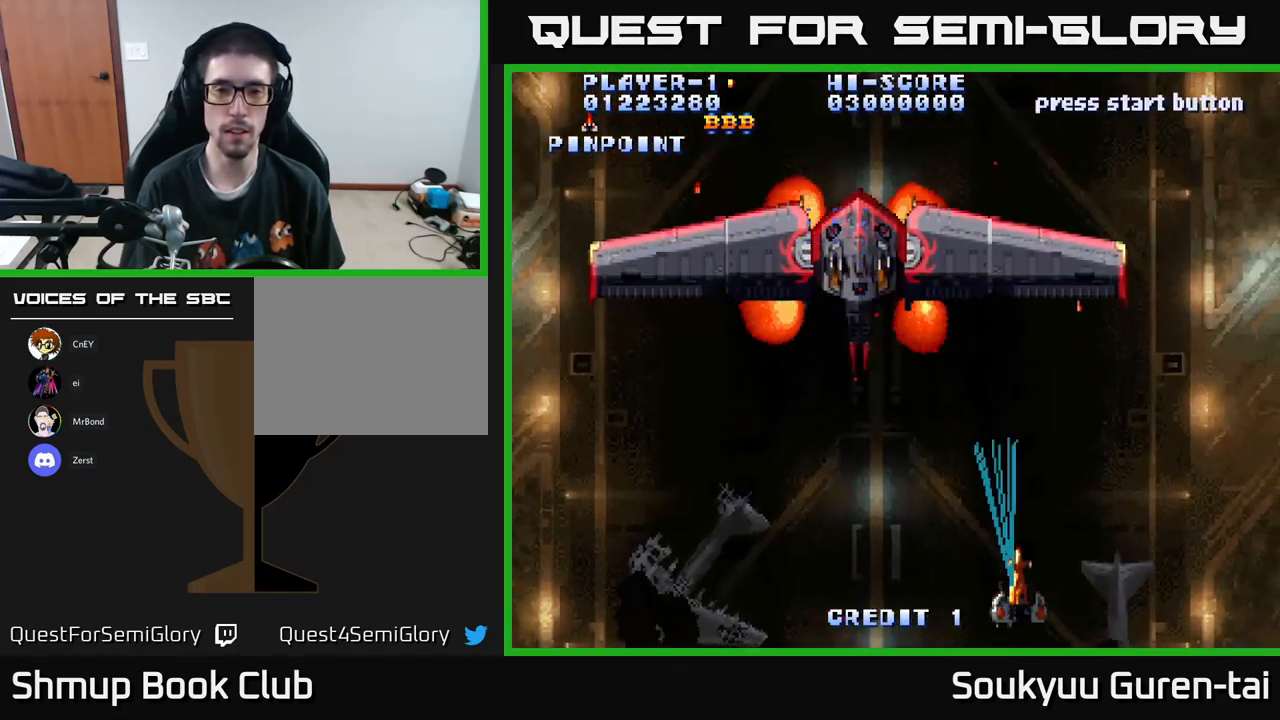
{"buttons": [], "left_stick": "center", "right_stick": "center", "events": [[83, "DPAD_LEFT", "down"], [83, "DPAD_UP", "down"], [200, "DPAD_LEFT", "up"], [217, "DPAD_RIGHT", "down"], [300, "DPAD_UP", "up"], [467, "DPAD_RIGHT", "up"], [500, "A", "up"]]}
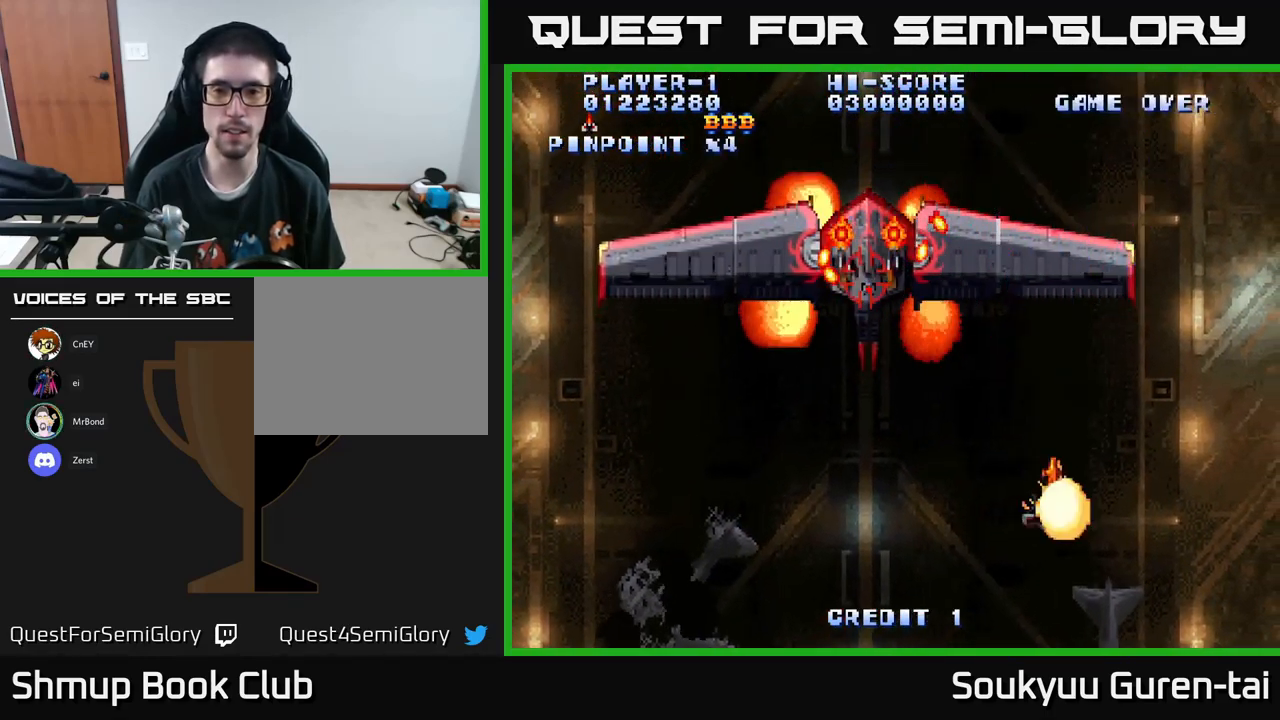
{"buttons": ["A"], "left_stick": "center", "right_stick": "center", "events": [[50, "A", "down"], [100, "DPAD_DOWN", "down"], [217, "DPAD_RIGHT", "down"], [333, "DPAD_DOWN", "up"], [367, "DPAD_RIGHT", "up"]]}
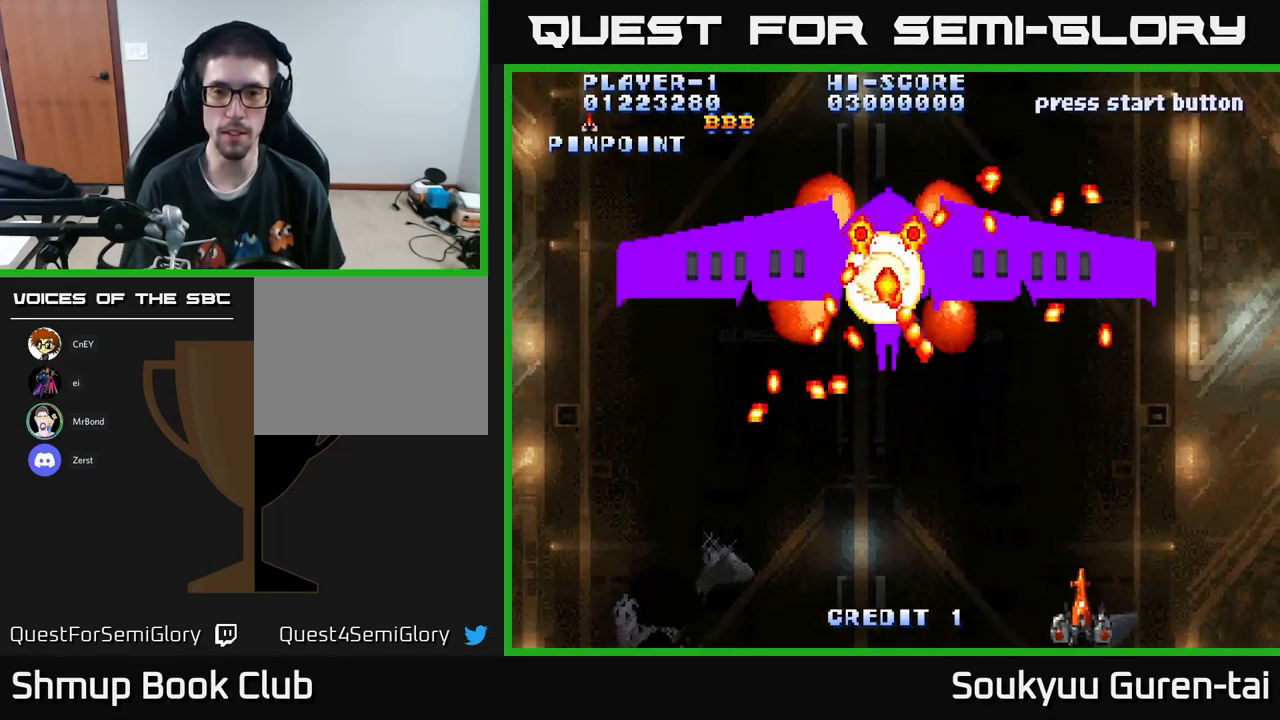
{"buttons": ["A"], "left_stick": "center", "right_stick": "center", "events": [[133, "DPAD_LEFT", "down"], [367, "DPAD_LEFT", "up"]]}
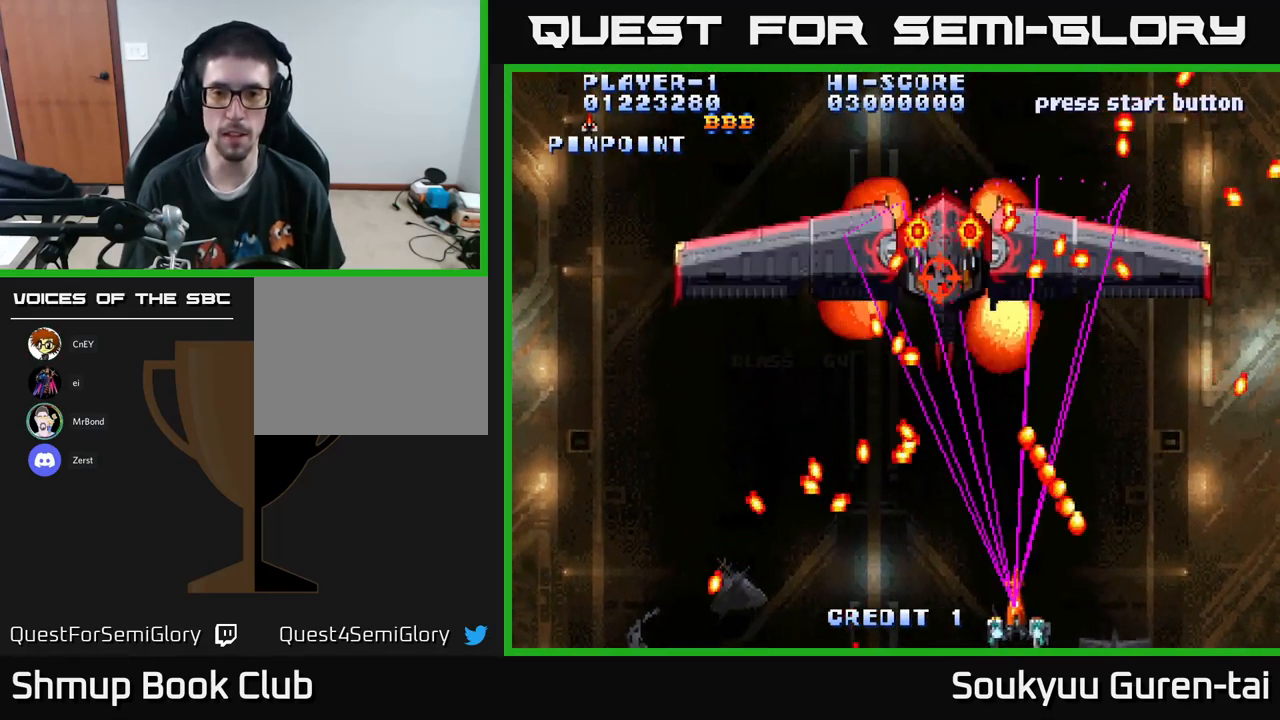
{"buttons": [], "left_stick": "center", "right_stick": "center", "events": [[117, "A", "up"], [200, "DPAD_UP", "down"], [300, "DPAD_RIGHT", "down"], [317, "DPAD_UP", "up"], [367, "DPAD_RIGHT", "up"]]}
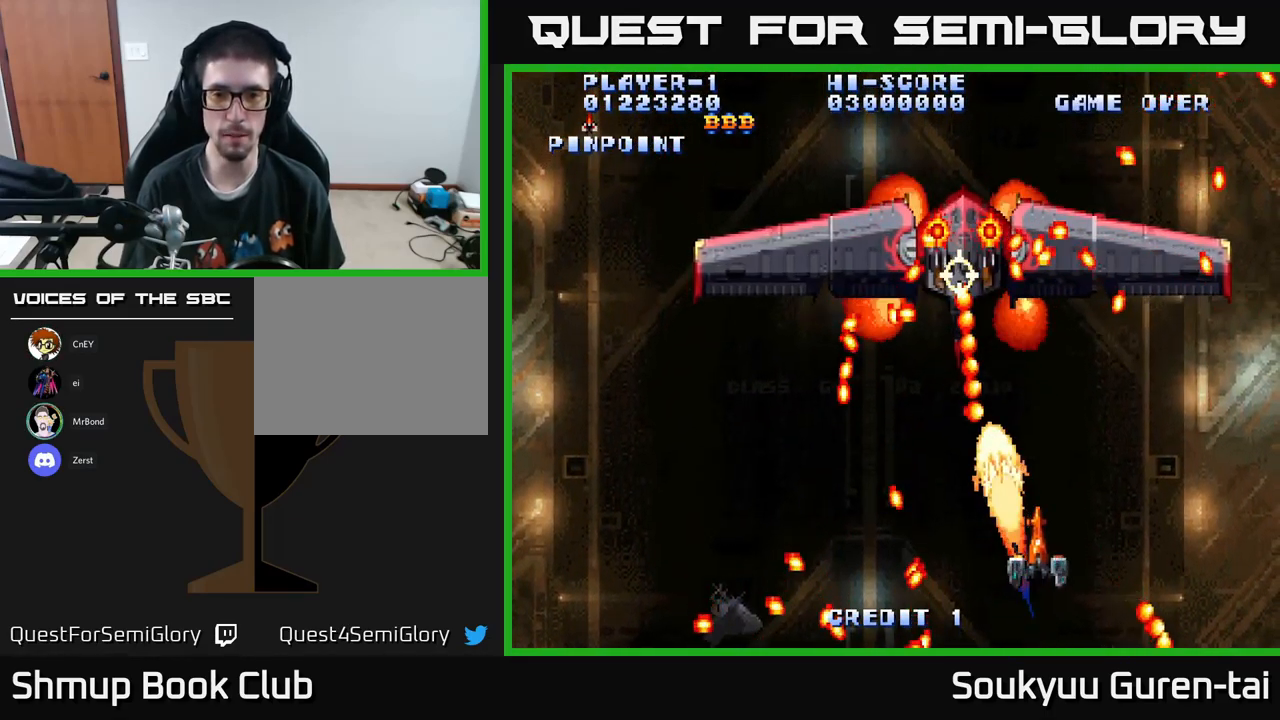
{"buttons": [], "left_stick": "center", "right_stick": "center", "events": [[199, "DPAD_RIGHT", "down"], [316, "DPAD_UP", "down"], [333, "DPAD_RIGHT", "up"], [466, "DPAD_UP", "up"]]}
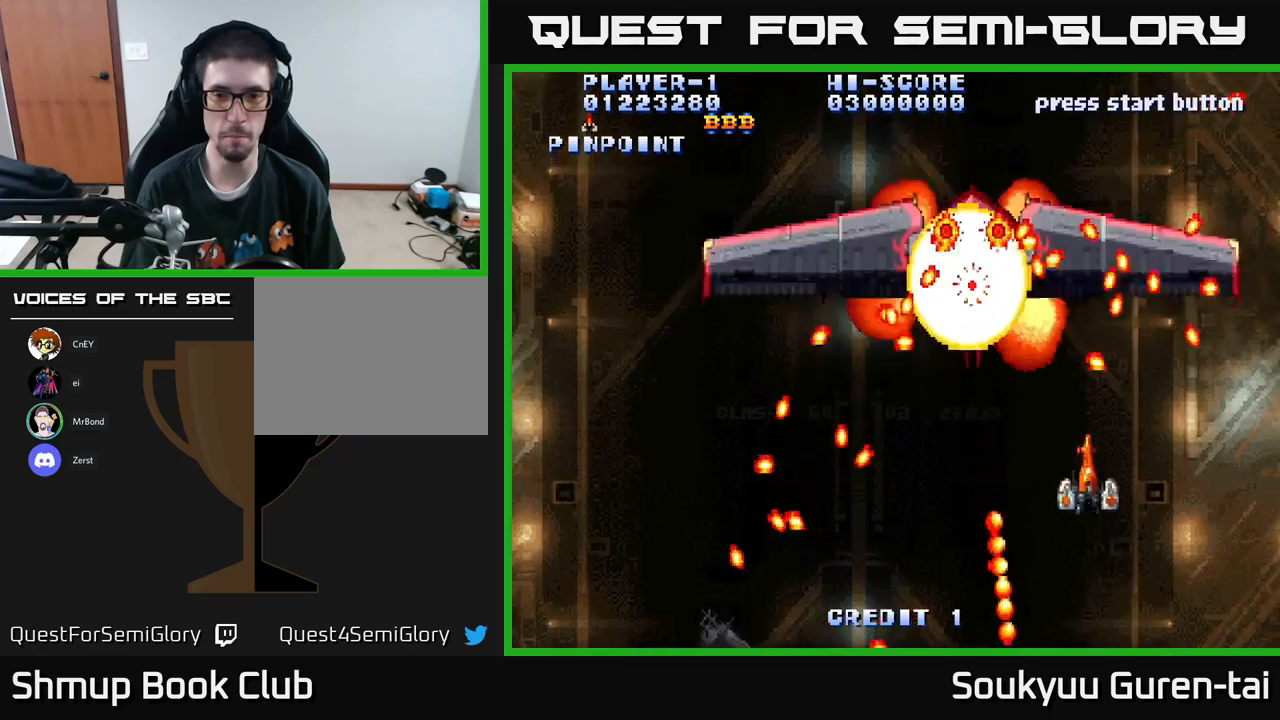
{"buttons": [], "left_stick": "center", "right_stick": "center", "events": [[250, "DPAD_DOWN", "down"], [483, "DPAD_DOWN", "up"]]}
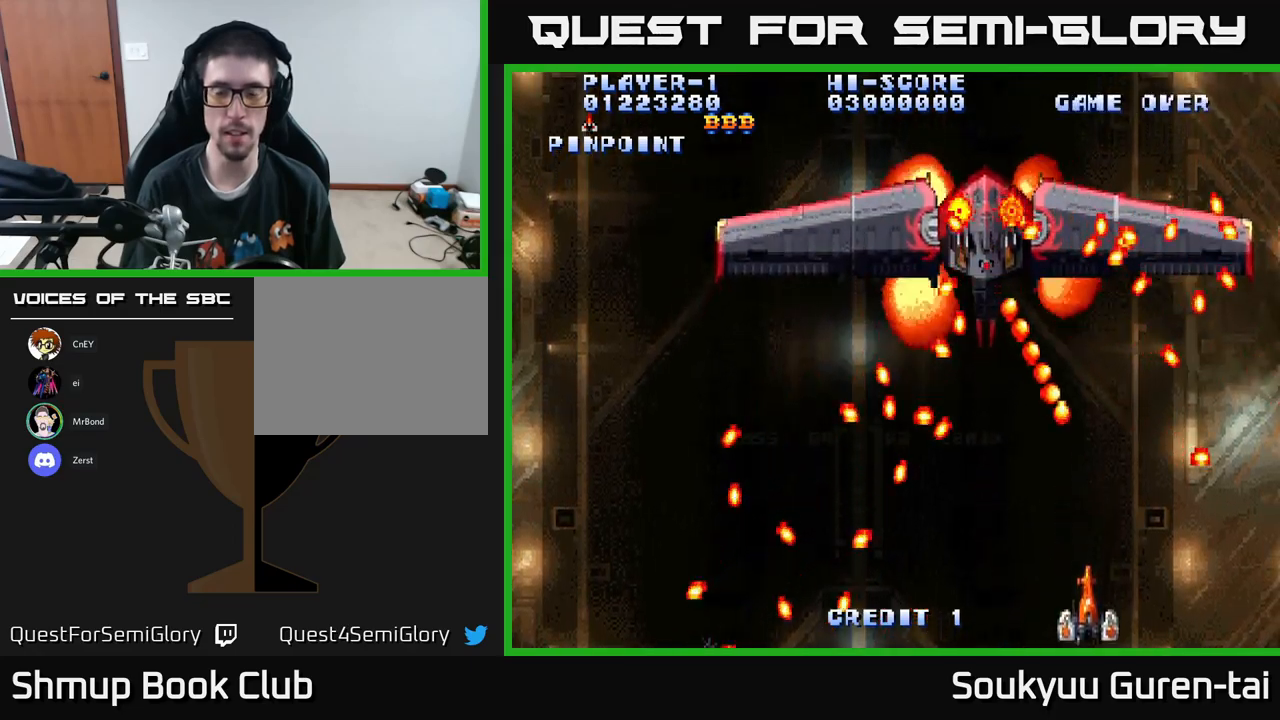
{"buttons": [], "left_stick": "center", "right_stick": "center", "events": [[300, "DPAD_LEFT", "down"], [383, "DPAD_LEFT", "up"]]}
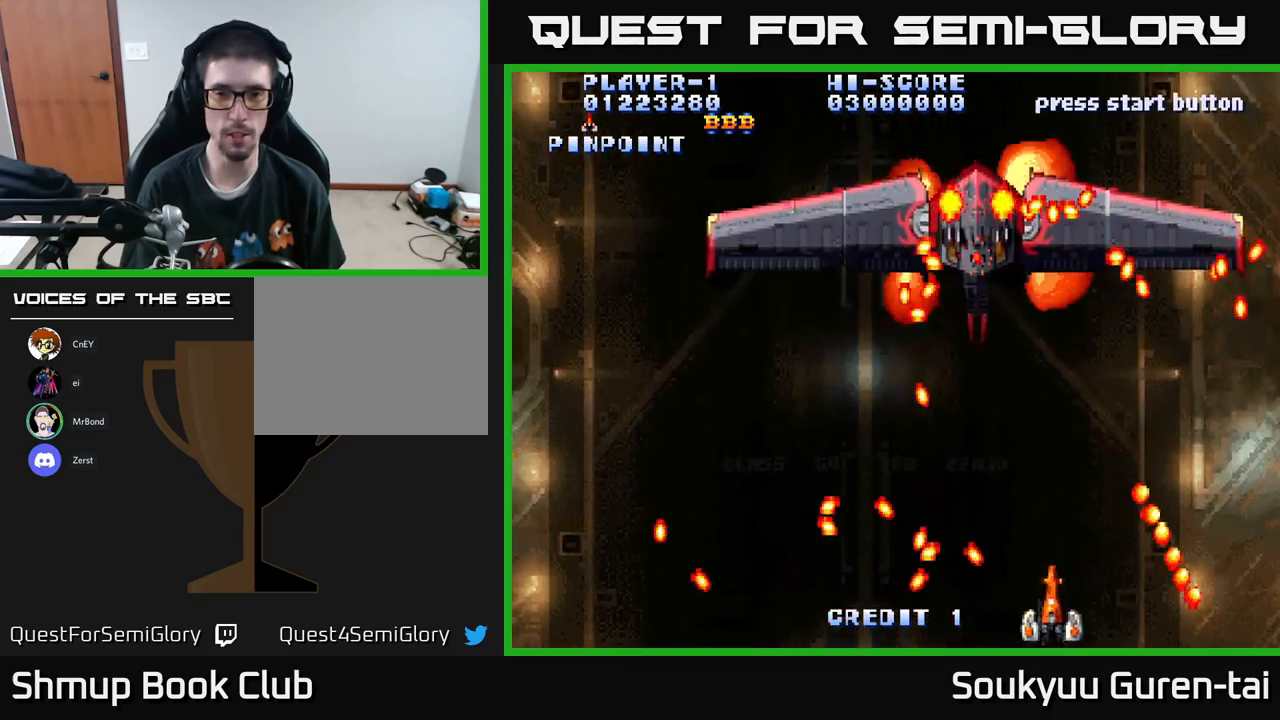
{"buttons": [], "left_stick": "center", "right_stick": "center", "events": []}
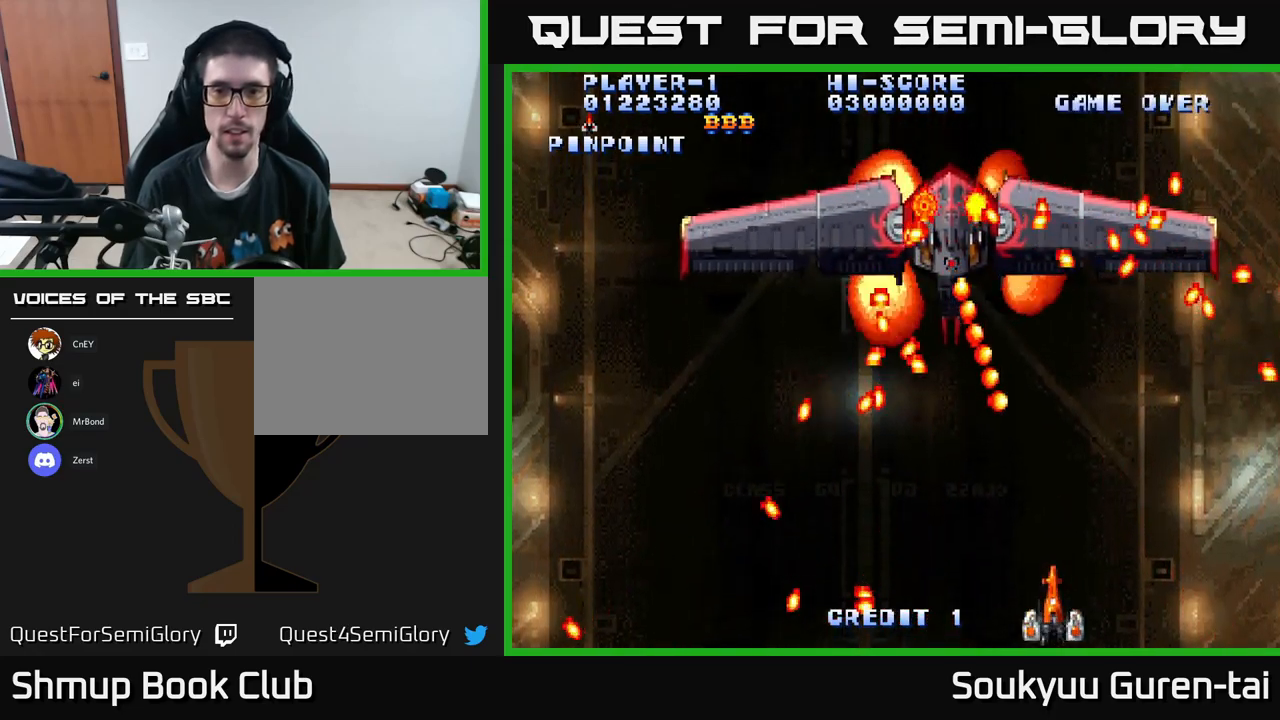
{"buttons": [], "left_stick": "center", "right_stick": "center", "events": [[150, "DPAD_RIGHT", "down"], [200, "DPAD_UP", "down"], [383, "DPAD_UP", "up"], [500, "DPAD_RIGHT", "up"]]}
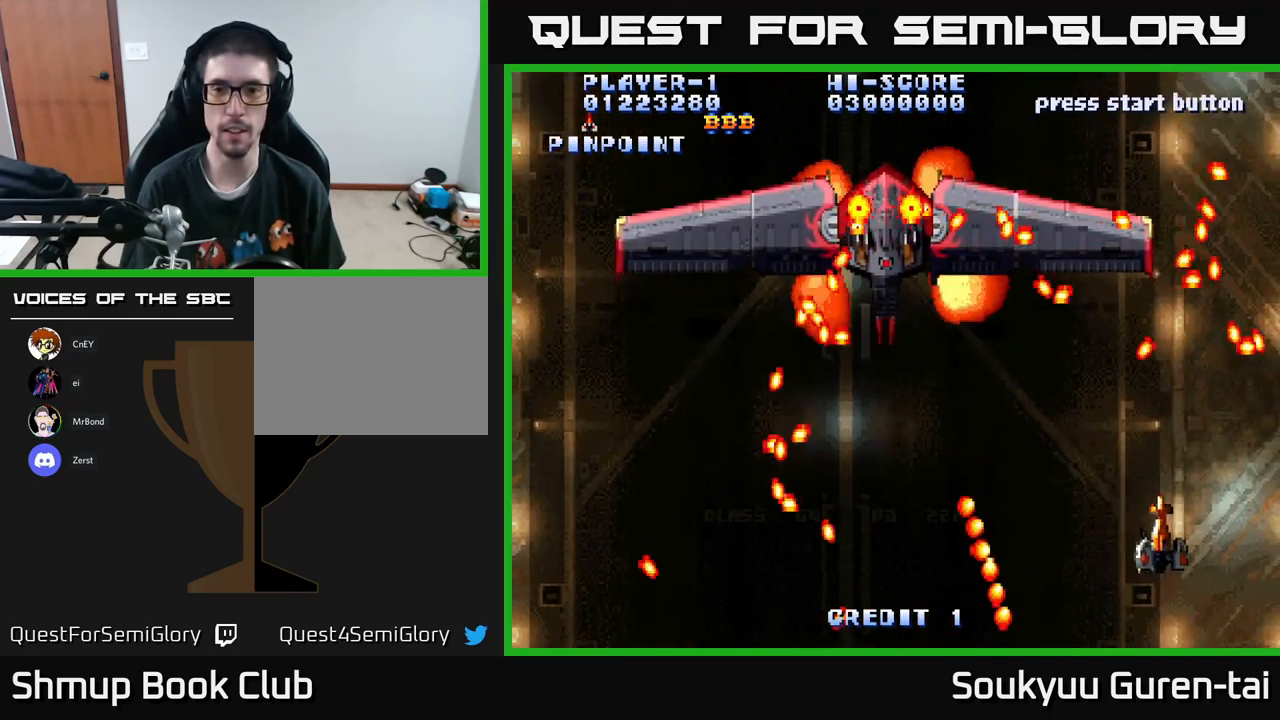
{"buttons": [], "left_stick": "center", "right_stick": "center", "events": []}
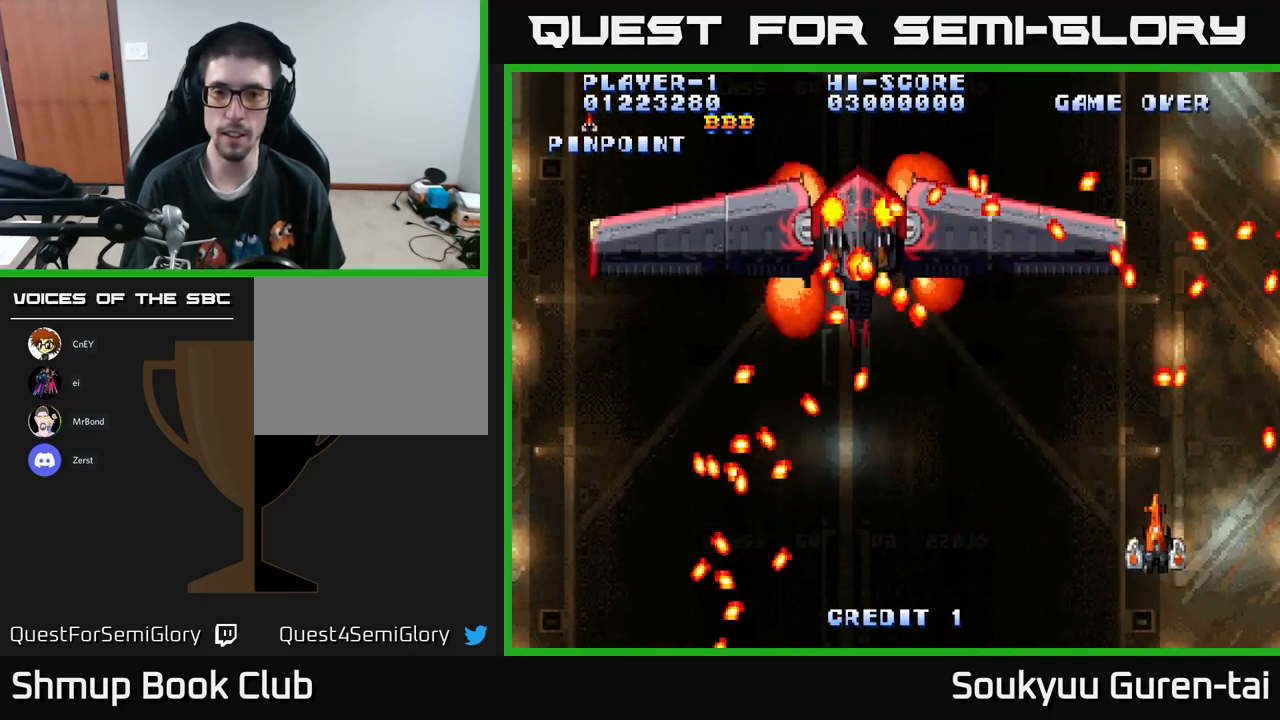
{"buttons": ["DPAD_DOWN", "DPAD_LEFT"], "left_stick": "center", "right_stick": "center", "events": [[433, "DPAD_DOWN", "down"], [483, "DPAD_LEFT", "down"]]}
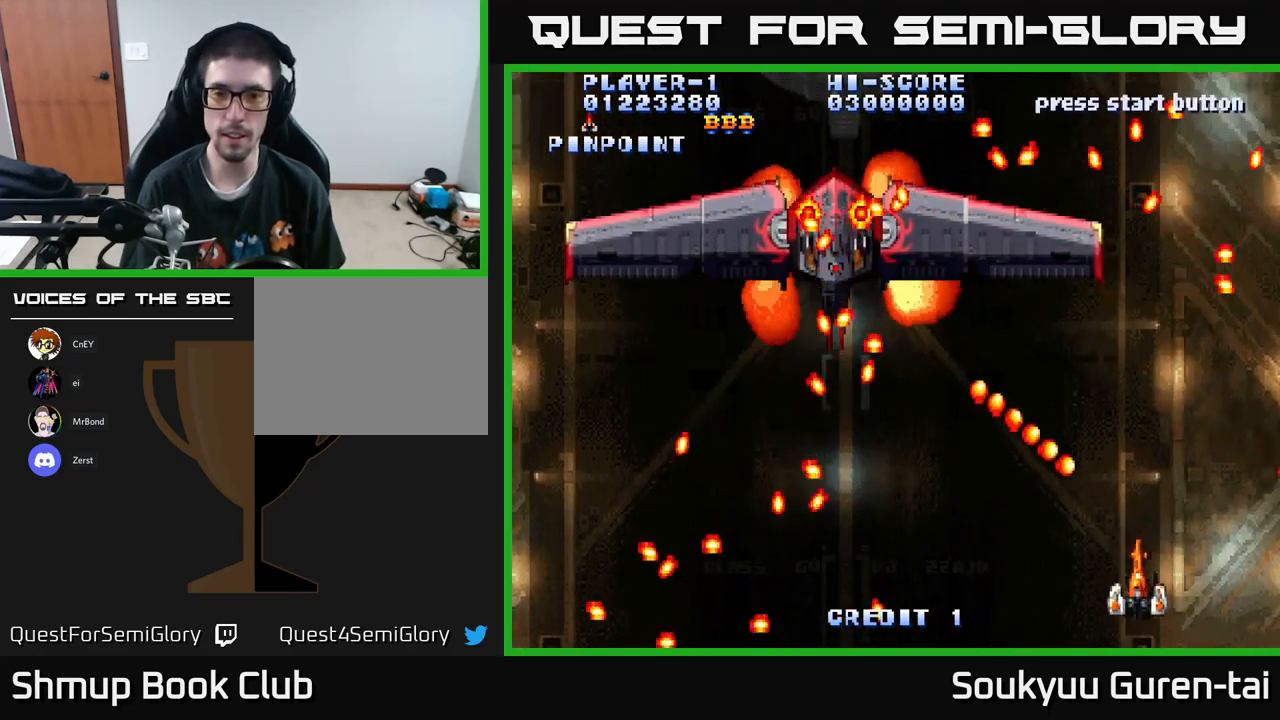
{"buttons": [], "left_stick": "center", "right_stick": "center", "events": [[67, "DPAD_DOWN", "up"], [233, "DPAD_LEFT", "up"]]}
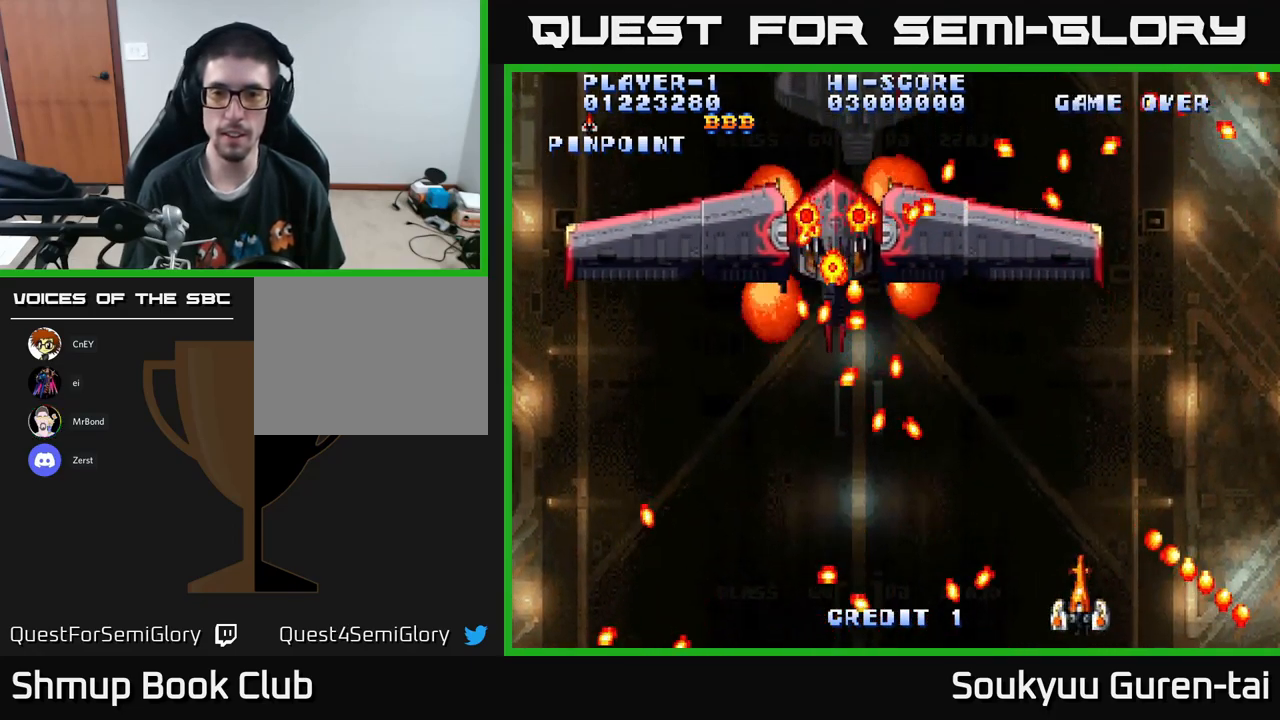
{"buttons": [], "left_stick": "center", "right_stick": "center", "events": []}
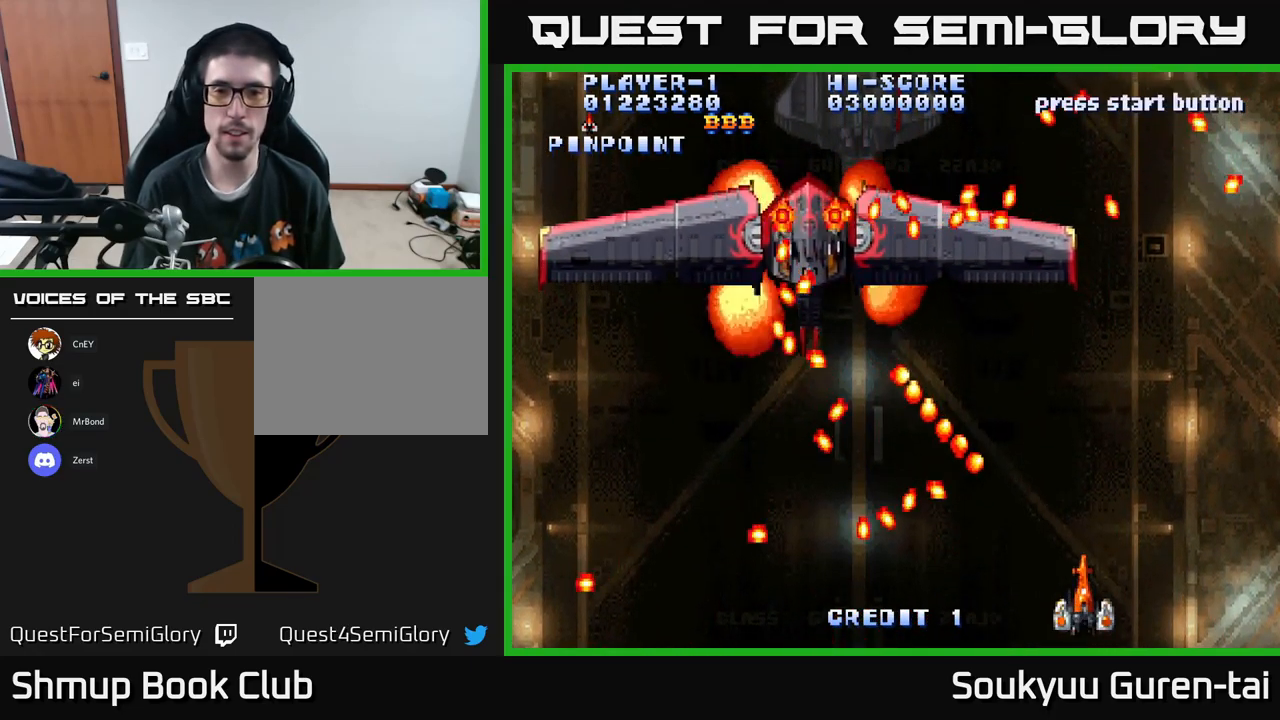
{"buttons": ["A"], "left_stick": "center", "right_stick": "center", "events": [[67, "DPAD_RIGHT", "down"], [217, "DPAD_UP", "down"], [250, "DPAD_RIGHT", "up"], [300, "A", "down"], [400, "DPAD_UP", "up"]]}
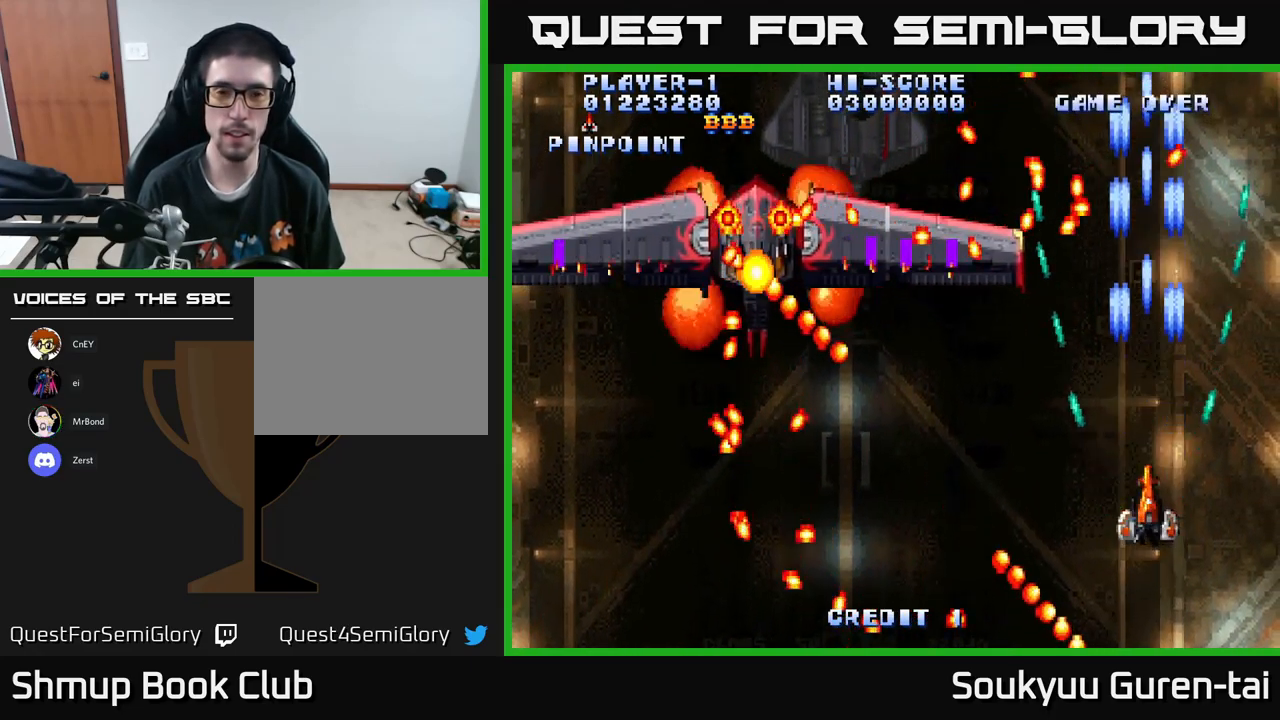
{"buttons": ["A", "DPAD_LEFT"], "left_stick": "center", "right_stick": "center", "events": [[434, "DPAD_LEFT", "down"]]}
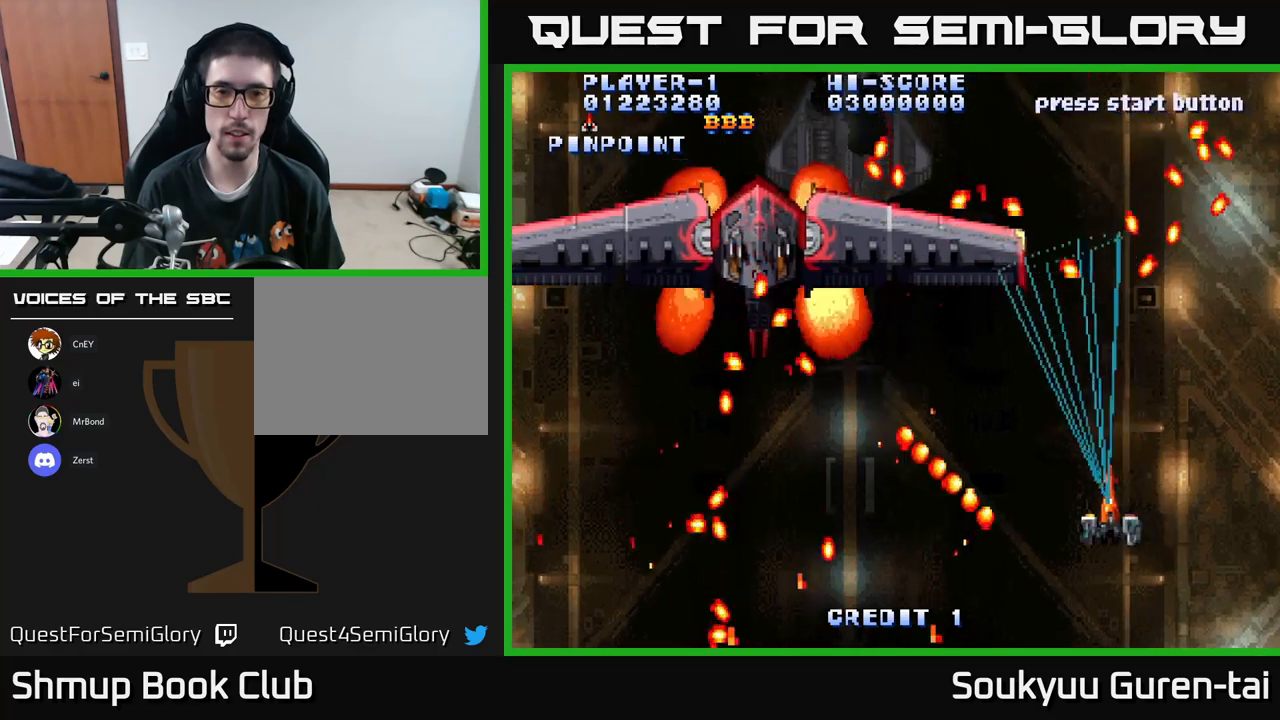
{"buttons": ["DPAD_DOWN"], "left_stick": "center", "right_stick": "center", "events": [[50, "DPAD_UP", "down"], [334, "DPAD_UP", "up"], [434, "DPAD_DOWN", "down"], [467, "DPAD_LEFT", "up"], [484, "A", "up"]]}
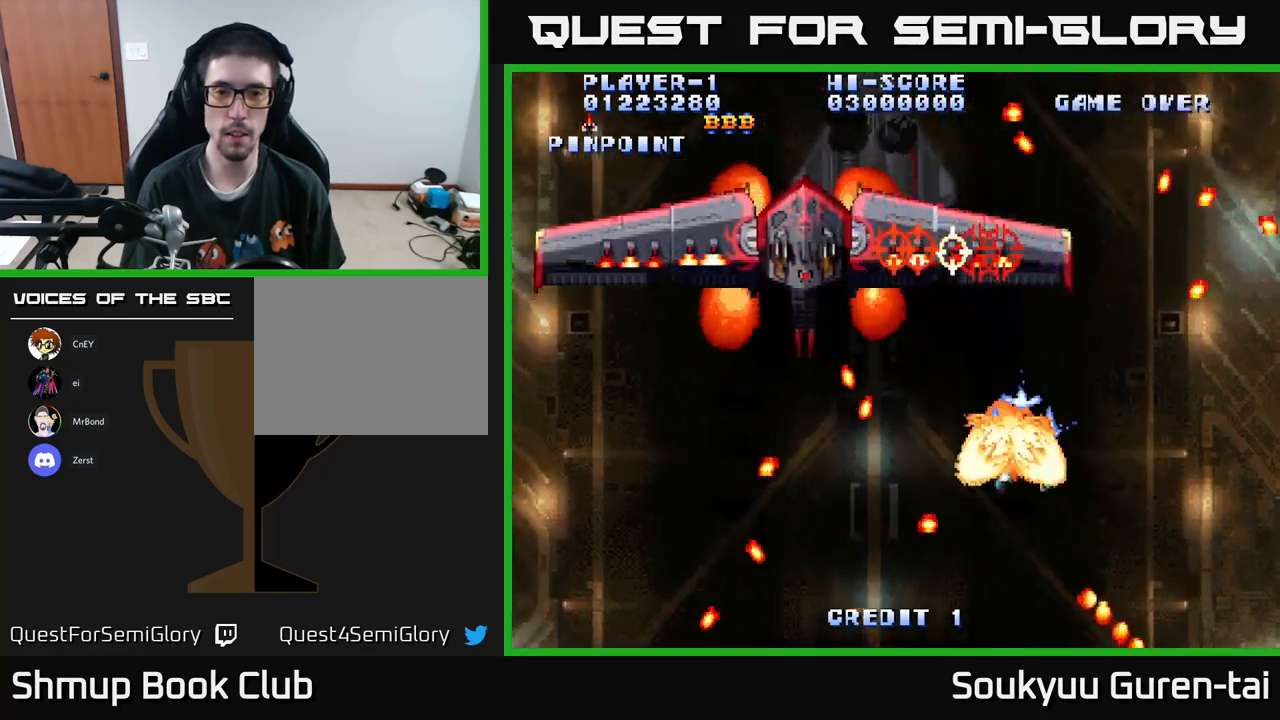
{"buttons": ["A", "DPAD_RIGHT"], "left_stick": "center", "right_stick": "center", "events": [[17, "DPAD_RIGHT", "down"], [50, "A", "down"], [84, "DPAD_DOWN", "up"]]}
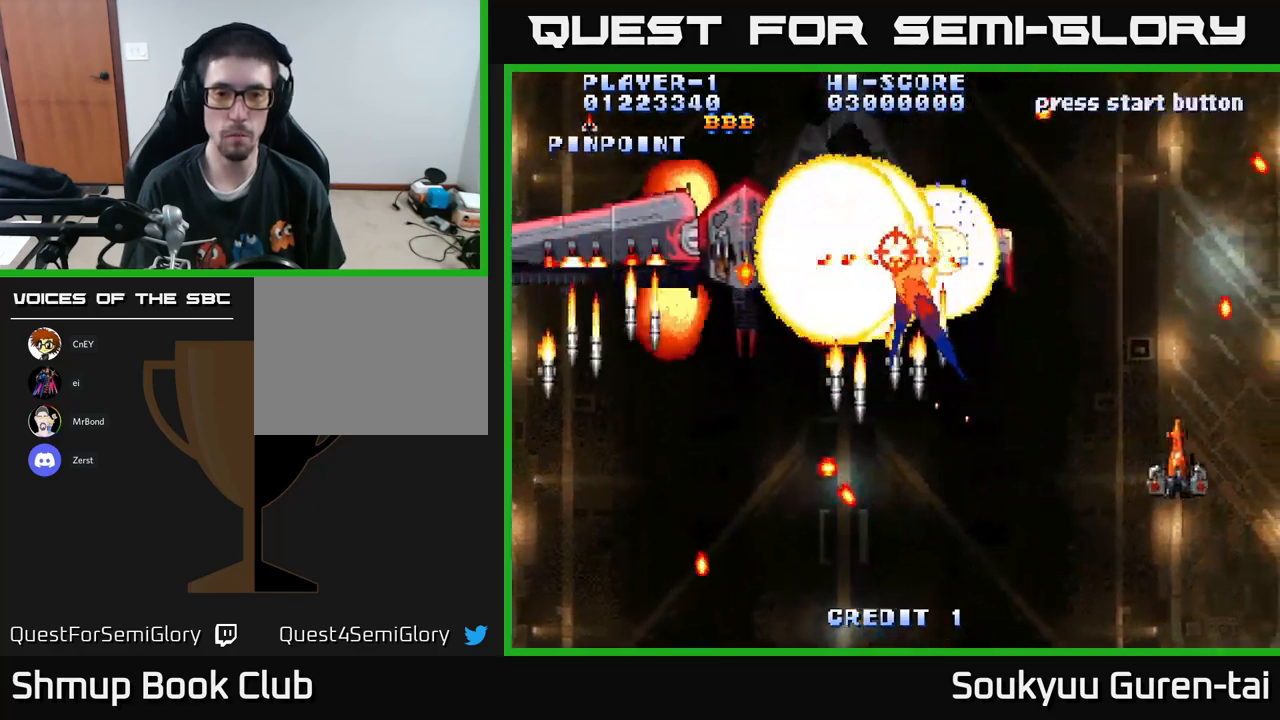
{"buttons": ["A", "DPAD_DOWN", "DPAD_LEFT"], "left_stick": "center", "right_stick": "center", "events": [[67, "DPAD_RIGHT", "up"], [100, "DPAD_LEFT", "down"], [500, "DPAD_DOWN", "down"]]}
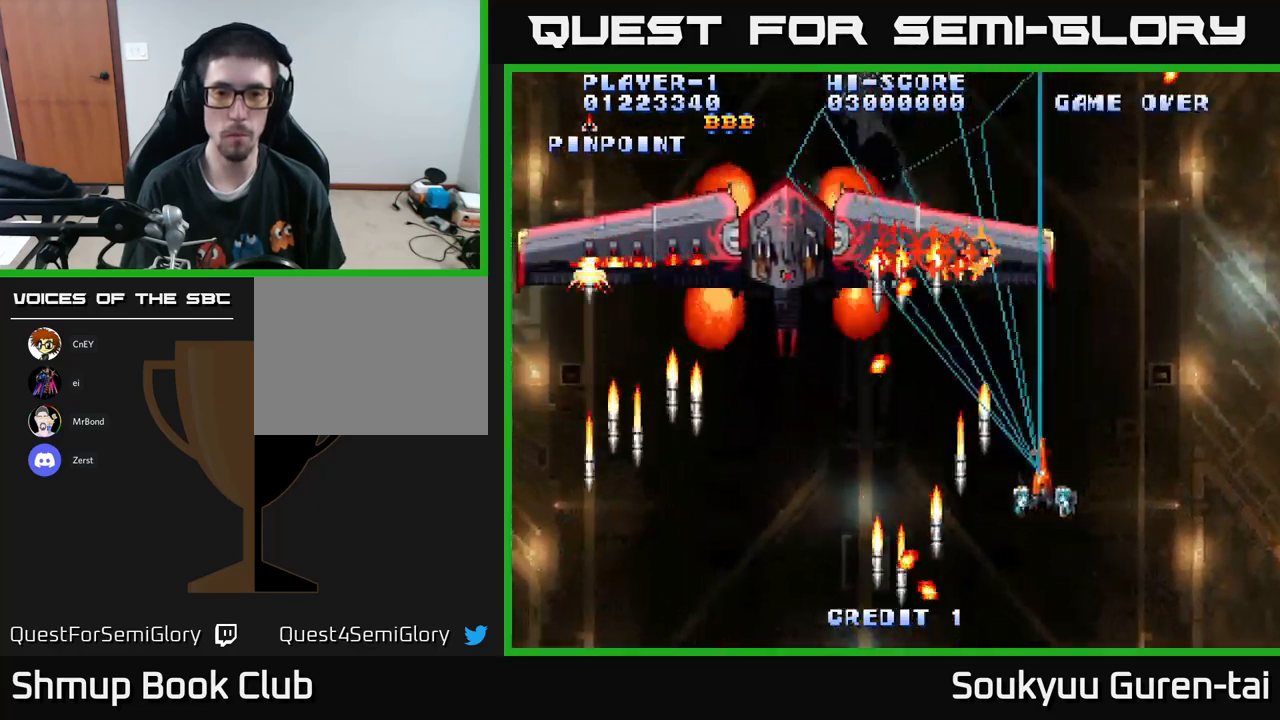
{"buttons": ["A", "DPAD_UP", "DPAD_RIGHT"], "left_stick": "center", "right_stick": "center", "events": [[67, "DPAD_LEFT", "up"], [134, "DPAD_RIGHT", "down"], [167, "A", "up"], [200, "DPAD_DOWN", "up"], [250, "A", "down"], [434, "DPAD_UP", "down"]]}
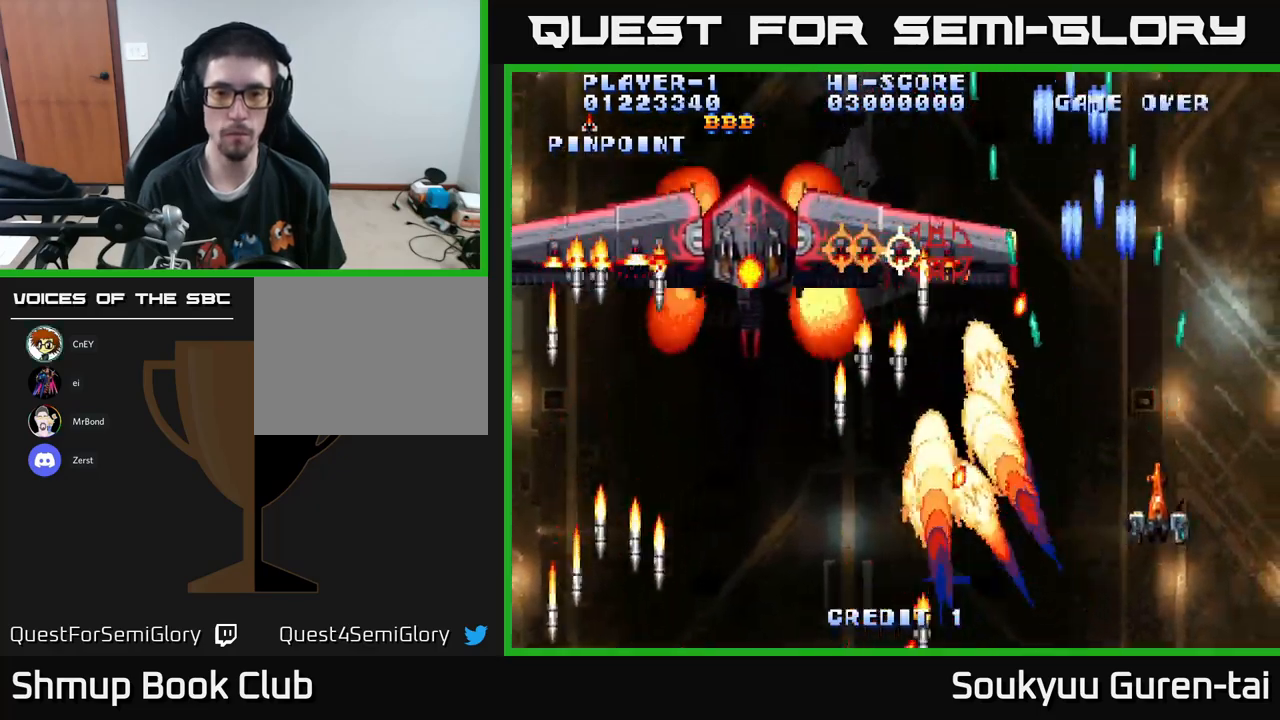
{"buttons": ["A", "DPAD_LEFT"], "left_stick": "center", "right_stick": "center", "events": [[100, "DPAD_UP", "up"], [200, "DPAD_RIGHT", "up"], [284, "DPAD_LEFT", "down"], [284, "DPAD_UP", "down"], [434, "DPAD_UP", "up"]]}
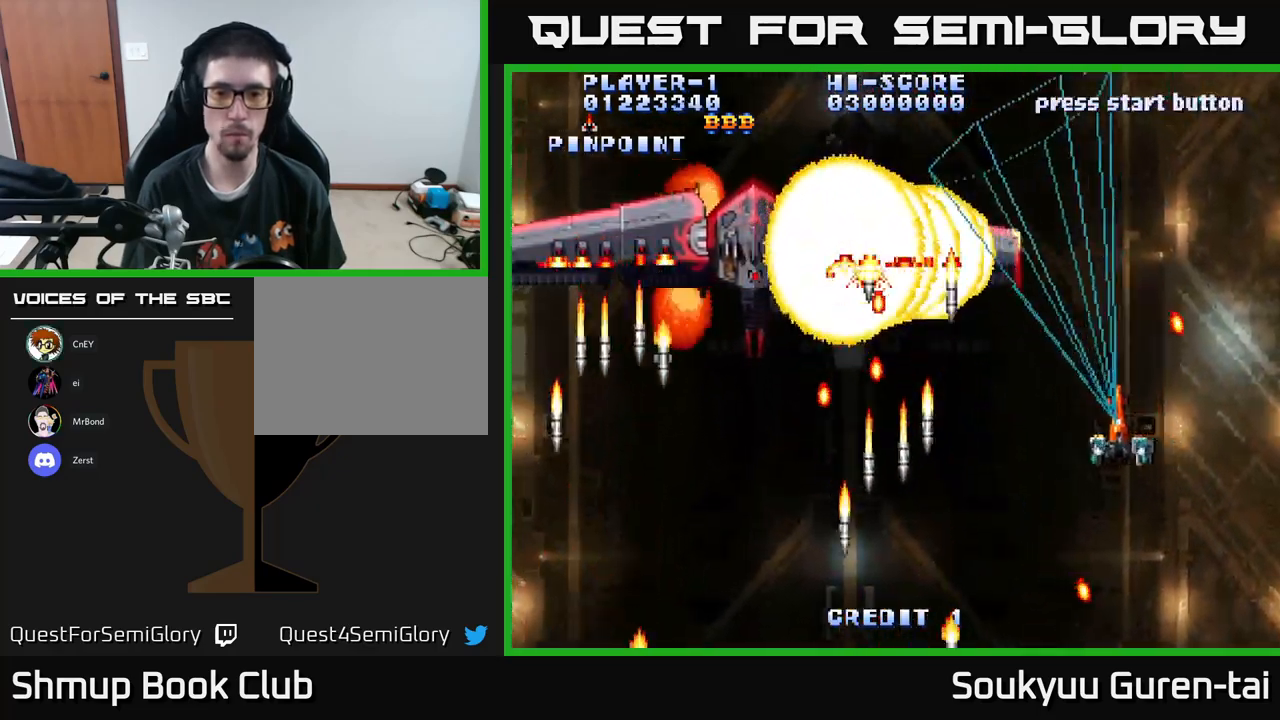
{"buttons": ["A", "DPAD_DOWN", "DPAD_RIGHT"], "left_stick": "center", "right_stick": "center", "events": [[234, "DPAD_DOWN", "down"], [300, "DPAD_LEFT", "up"], [417, "DPAD_RIGHT", "down"]]}
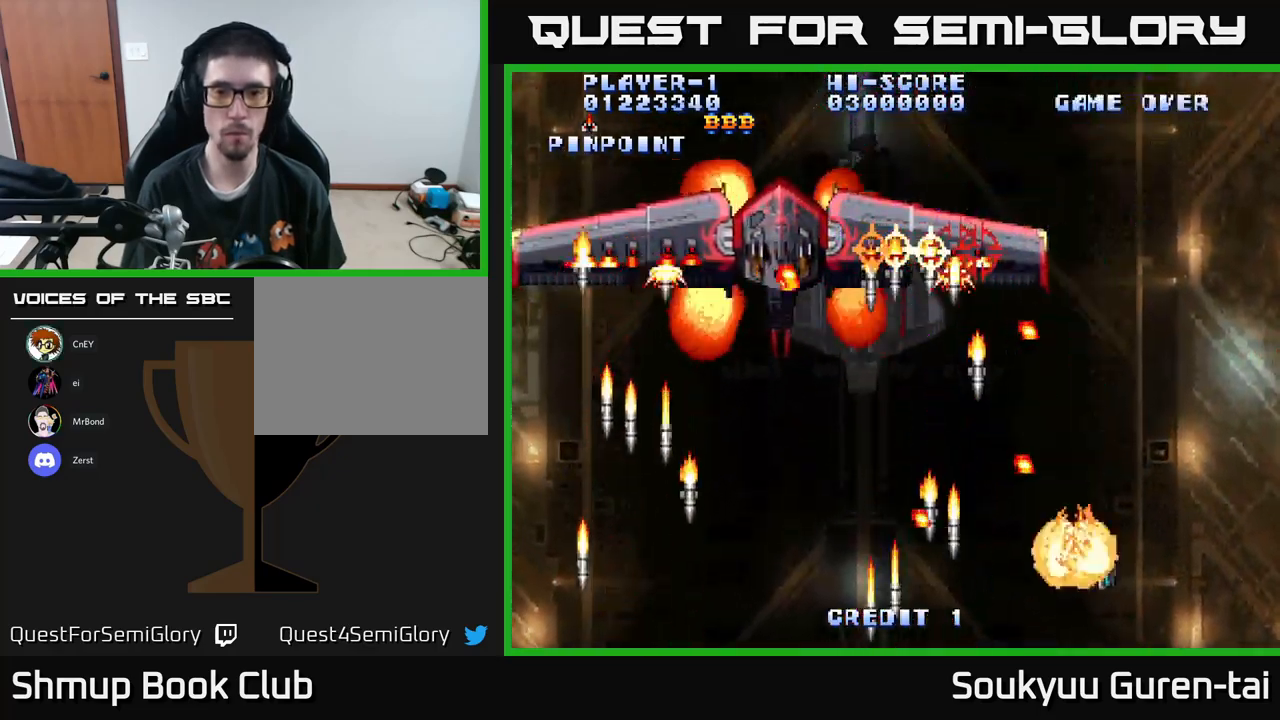
{"buttons": ["A", "DPAD_UP"], "left_stick": "center", "right_stick": "center", "events": [[17, "A", "up"], [84, "A", "down"], [84, "DPAD_DOWN", "up"], [300, "DPAD_UP", "down"], [484, "DPAD_RIGHT", "up"]]}
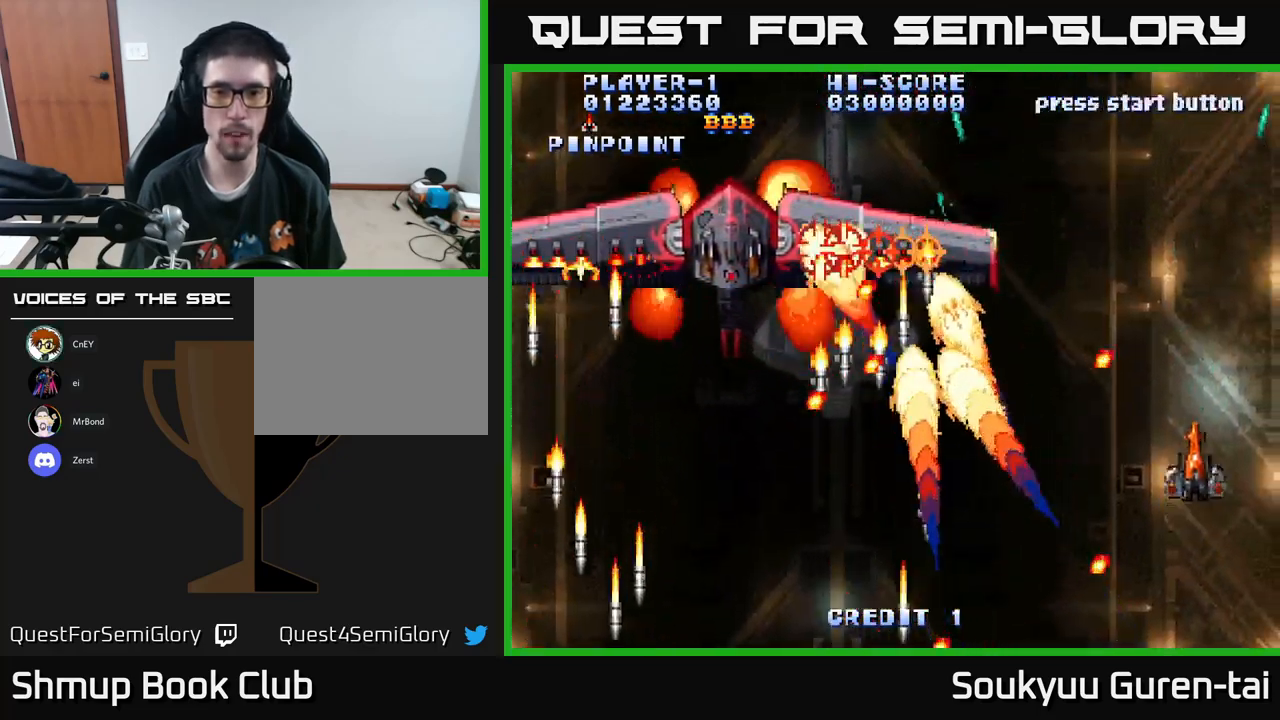
{"buttons": ["A"], "left_stick": "center", "right_stick": "center", "events": [[34, "DPAD_UP", "up"]]}
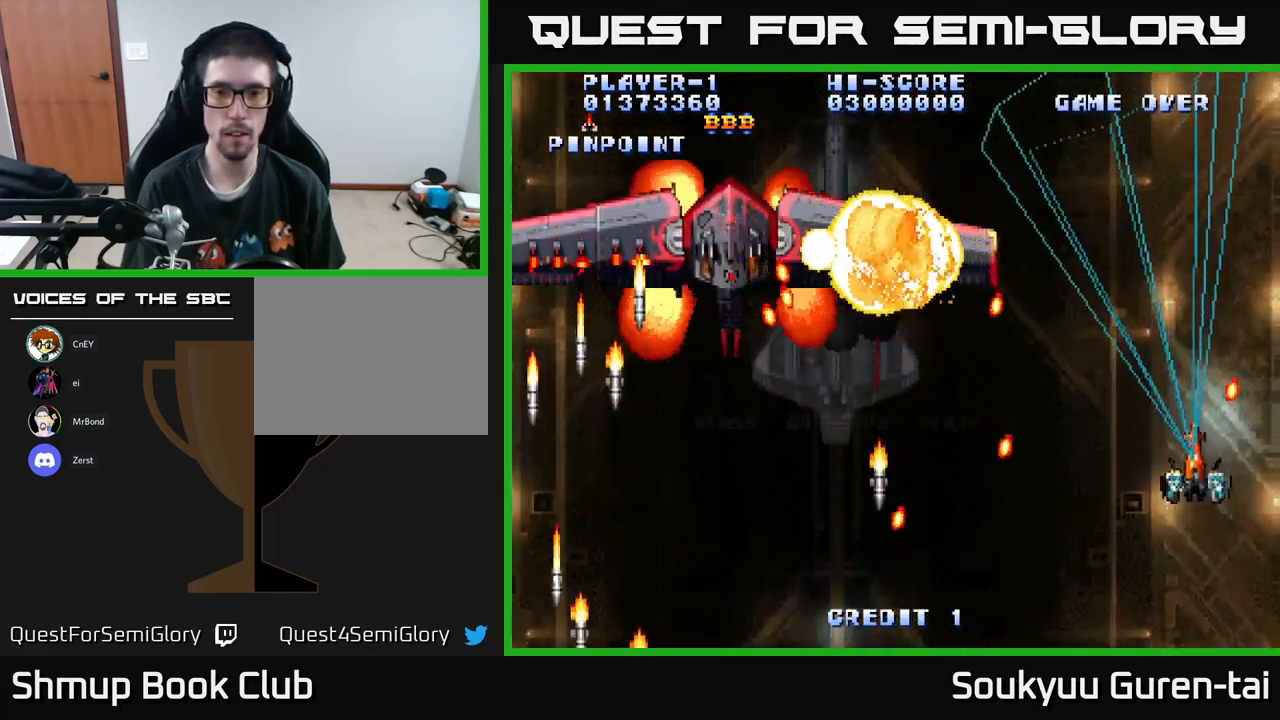
{"buttons": ["A"], "left_stick": "center", "right_stick": "center", "events": [[34, "DPAD_DOWN", "down"], [234, "DPAD_LEFT", "down"], [250, "DPAD_DOWN", "up"], [467, "DPAD_LEFT", "up"]]}
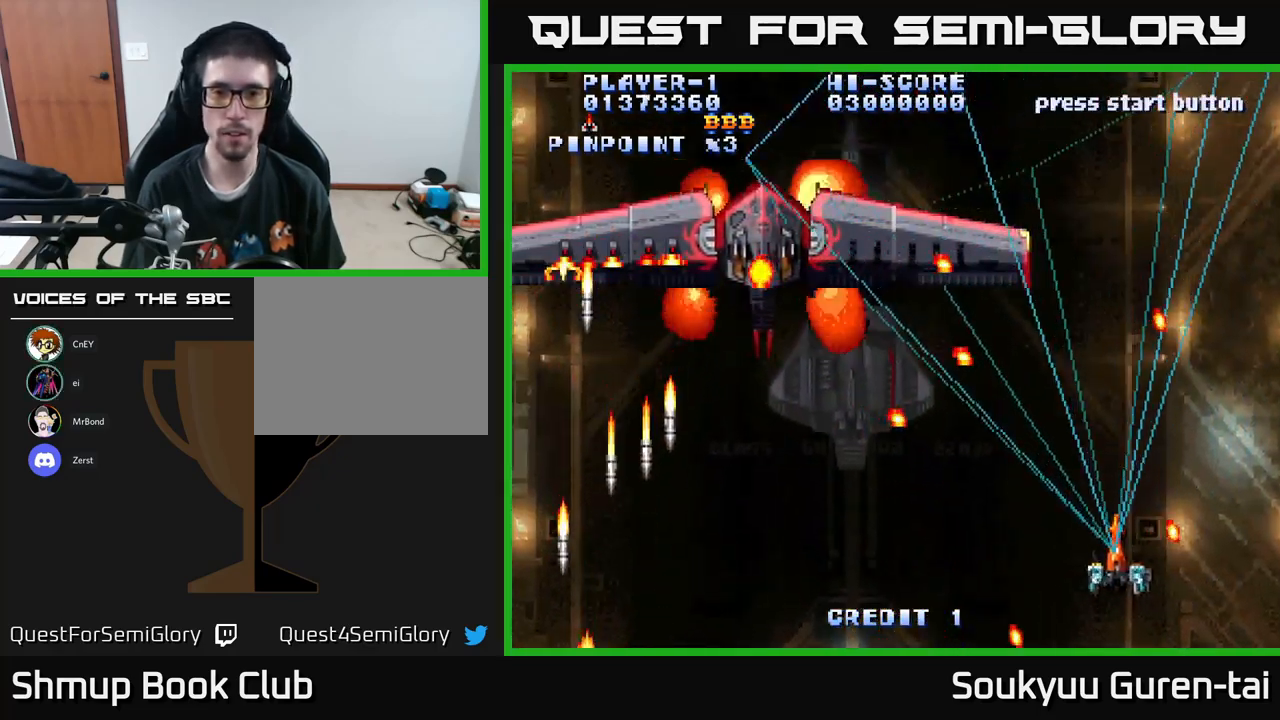
{"buttons": ["A", "DPAD_LEFT"], "left_stick": "center", "right_stick": "center", "events": [[67, "DPAD_LEFT", "down"], [317, "DPAD_DOWN", "down"], [467, "DPAD_DOWN", "up"]]}